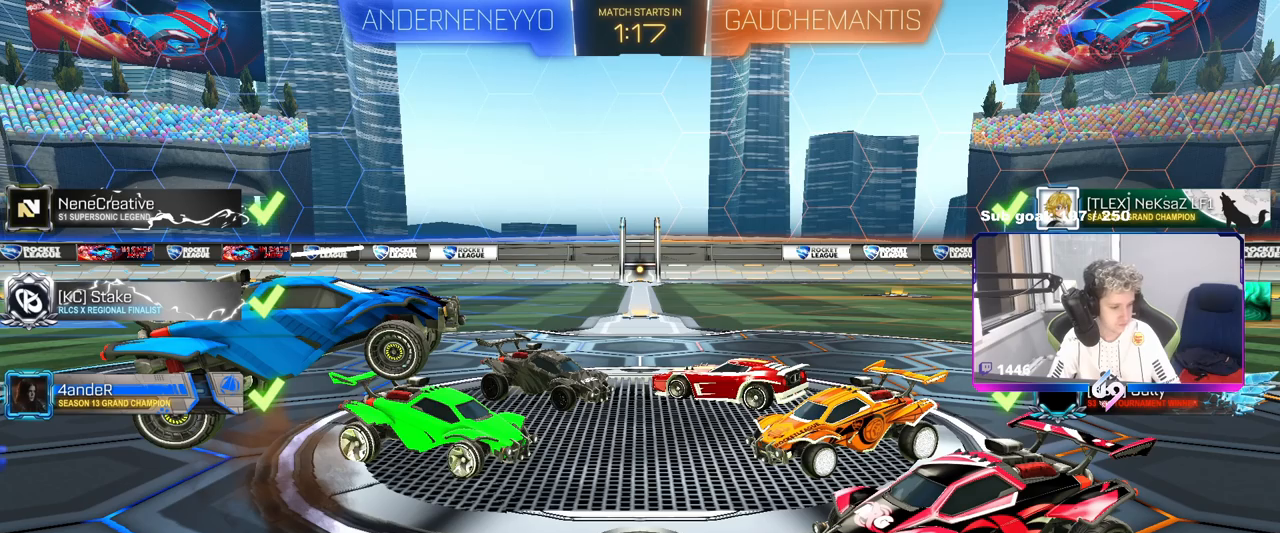
Gameplay with keyboard and mouse; each line is a JSON object with the keys and mouse buttons held at the frame after it. "events" lists presses ("down") and releases ("up") of "1", "2", "3", "4", "5", "a", "alt", "c", "caps_lock", "ctrl", "d", "e", "f", "g", "q", "r", "s", "shift", "space", "t", "tab", "v", "w", "x", "z", "mouse_left", "mouse_wheel" and "mouse_right" between this image and that frame as [ms after this image, input, new state], when the widget could be followed in between. "mouse_left", "mouse_wheel", "mouse_right" = the "left", "wheel", "right" buttons of the "mouse" list. No other keys are recorded. "wheel" means that the mouse wheel is clicked or scrolled. "mouse_move" is the direction in which the mouse moves at that frame (one of eight, or "still"), when it could be read.
{"keys": [], "mouse": [], "mouse_move": "still", "events": []}
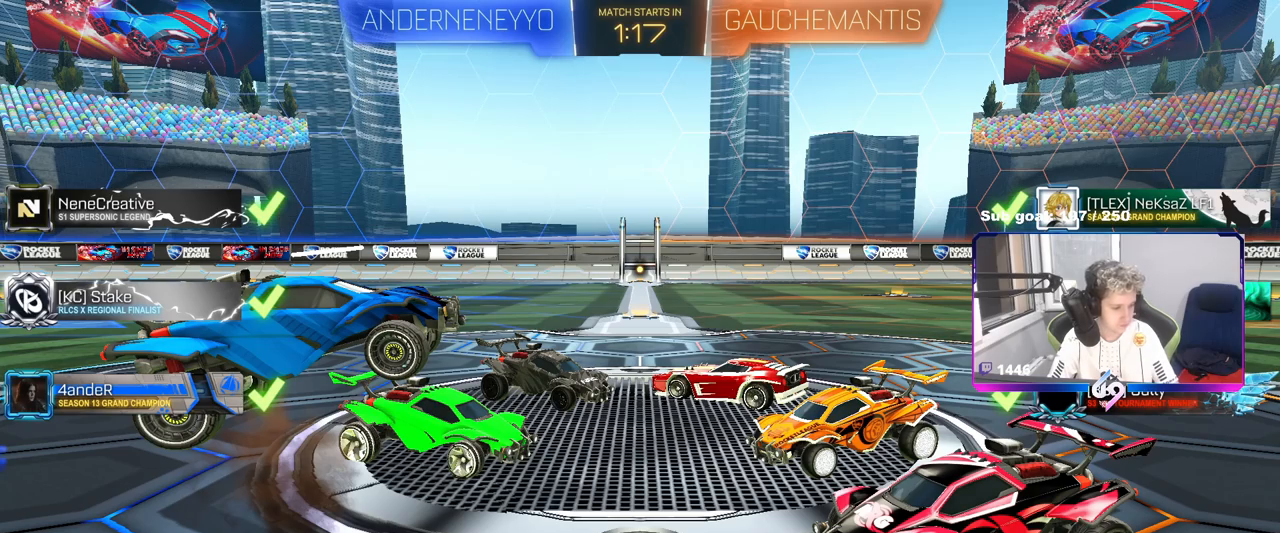
{"keys": [], "mouse": [], "mouse_move": "right", "events": []}
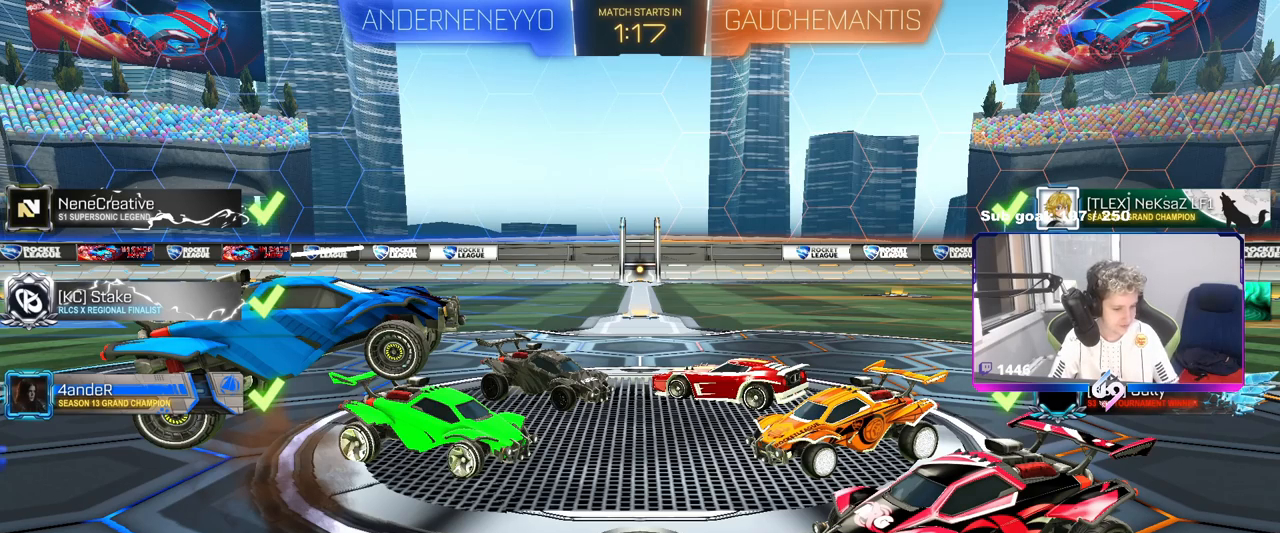
{"keys": [], "mouse": [], "mouse_move": "left", "events": []}
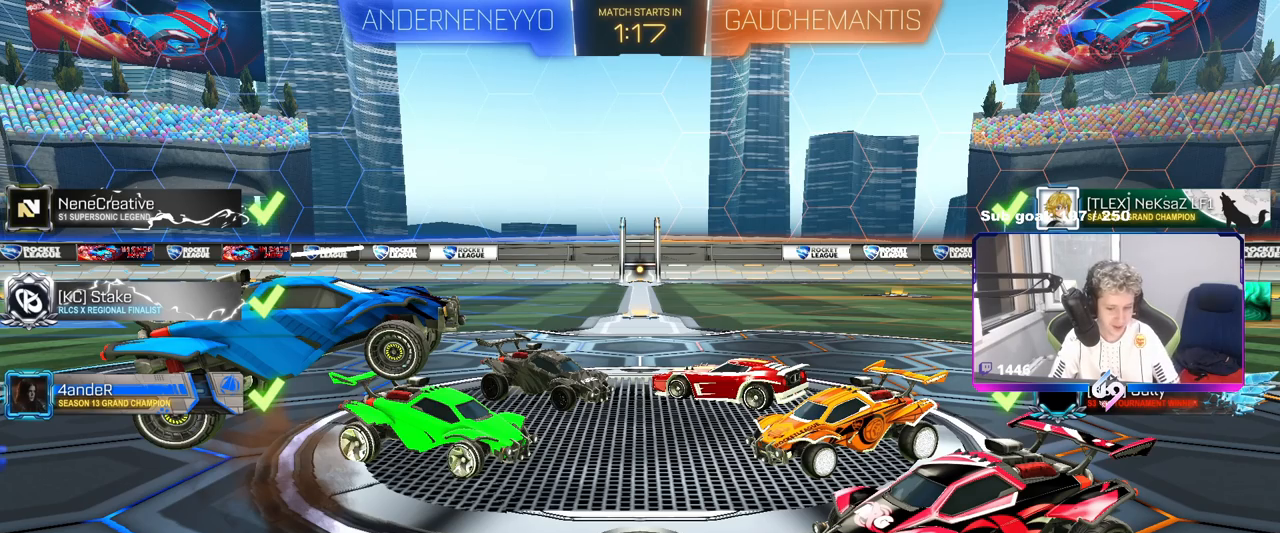
{"keys": [], "mouse": ["left"], "mouse_move": "still", "events": [[484, "mouse_left", "down"]]}